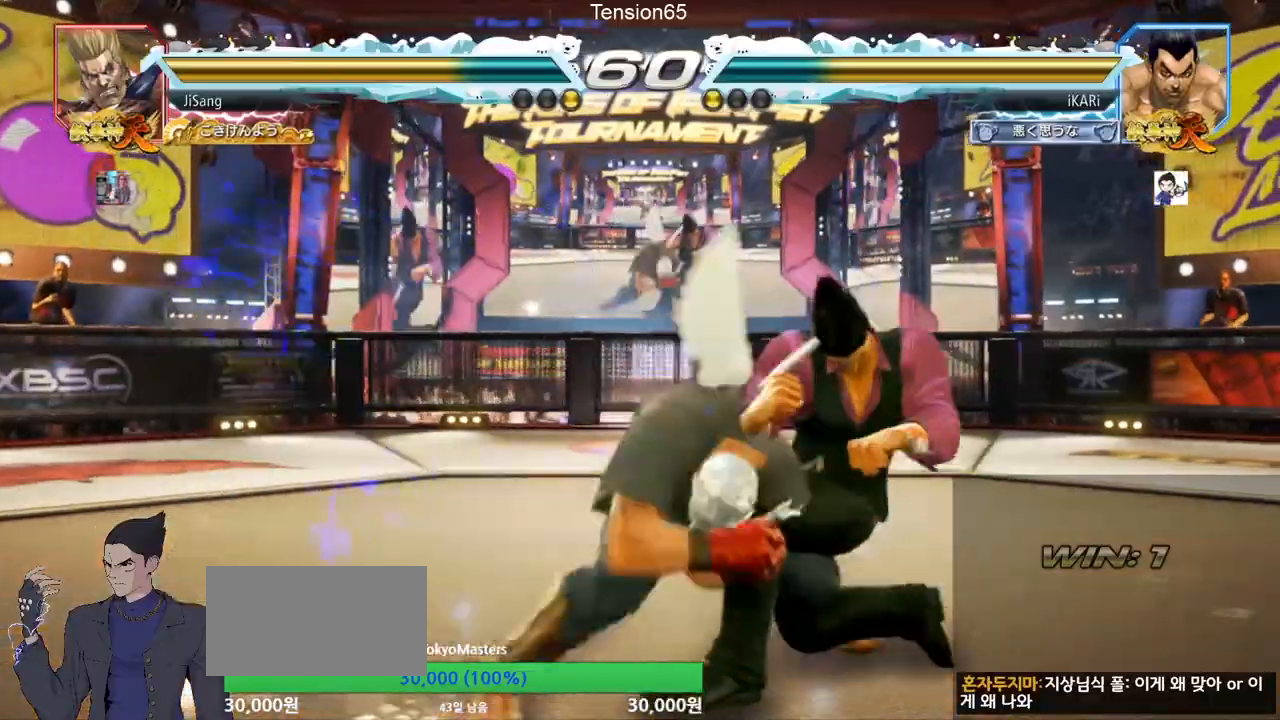
Gameplay with a controller (arcade stick); each line is a JSON object with the inputs held at the frame after it. "events" lists button and stick changes between this image and that frame as [ms after this image, input, new state], when the widget could be followed in between. Not read: L3 R3.
{"buttons": [], "left_stick": "center", "events": []}
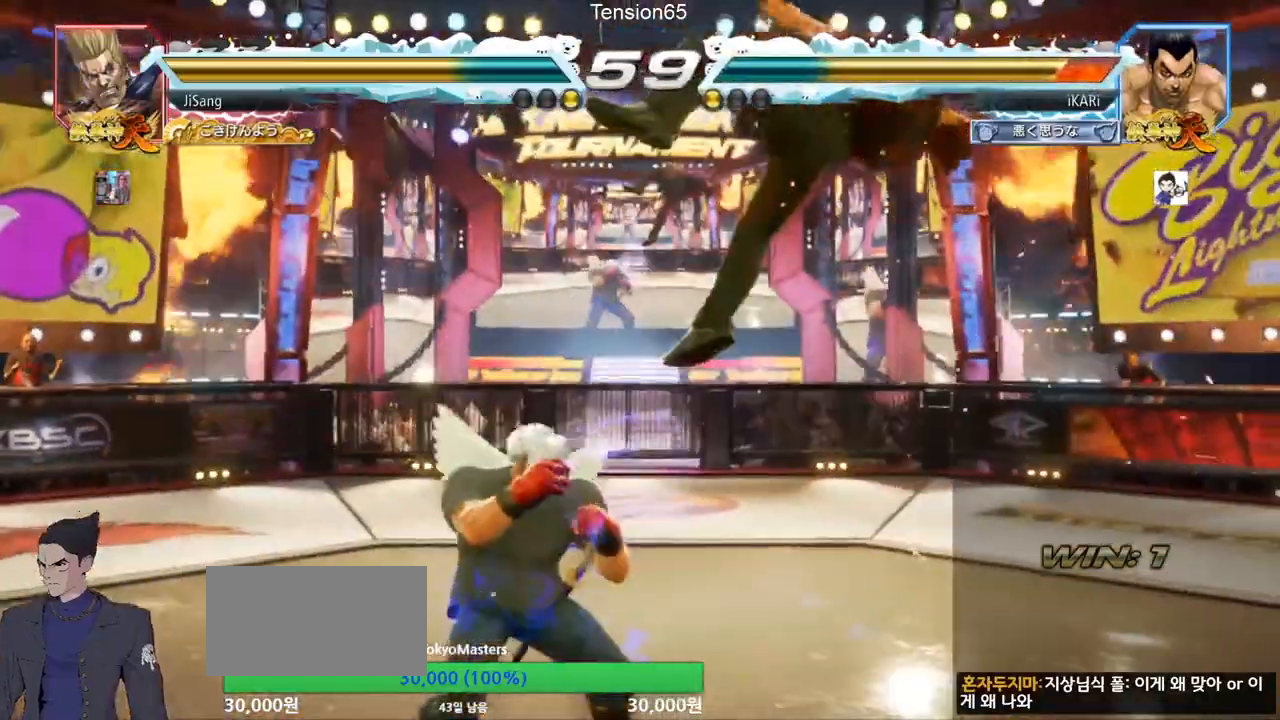
{"buttons": [], "left_stick": "center", "events": []}
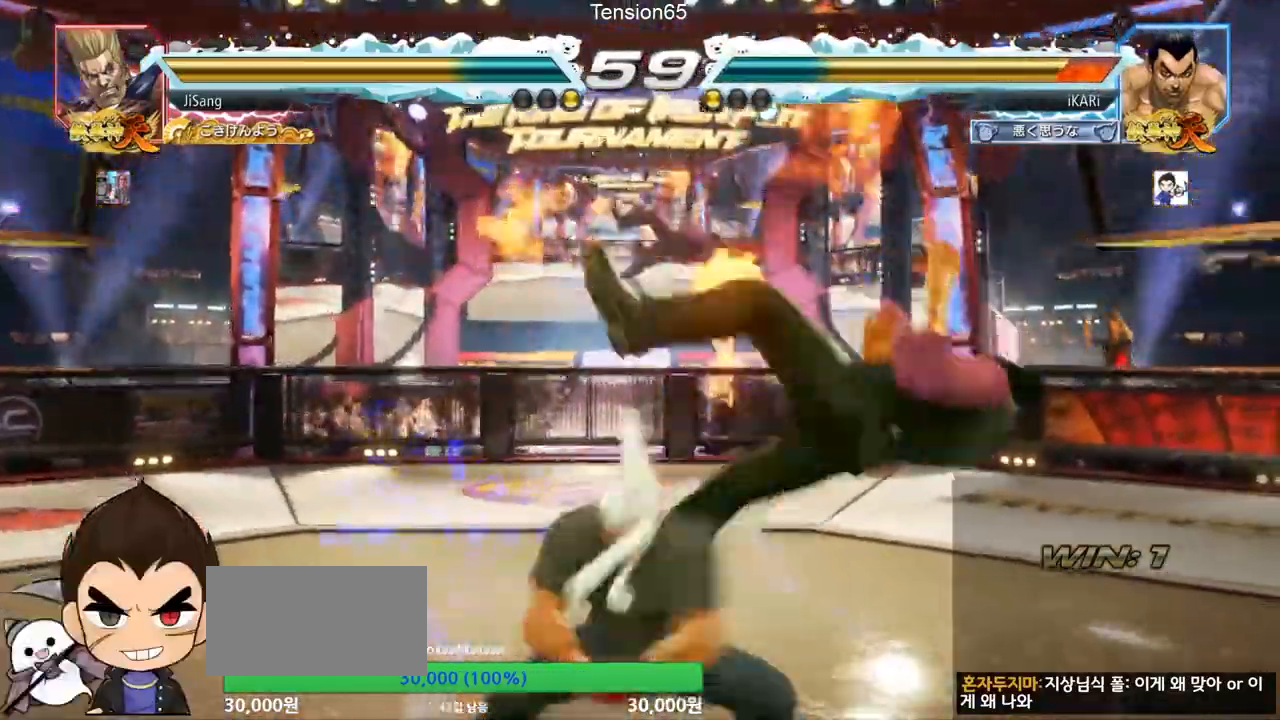
{"buttons": ["SQUARE", "TRIANGLE"], "left_stick": "center", "events": [[200, "TRIANGLE", "down"], [217, "SQUARE", "down"], [284, "SQUARE", "up"], [284, "TRIANGLE", "up"], [417, "TRIANGLE", "down"], [434, "SQUARE", "down"]]}
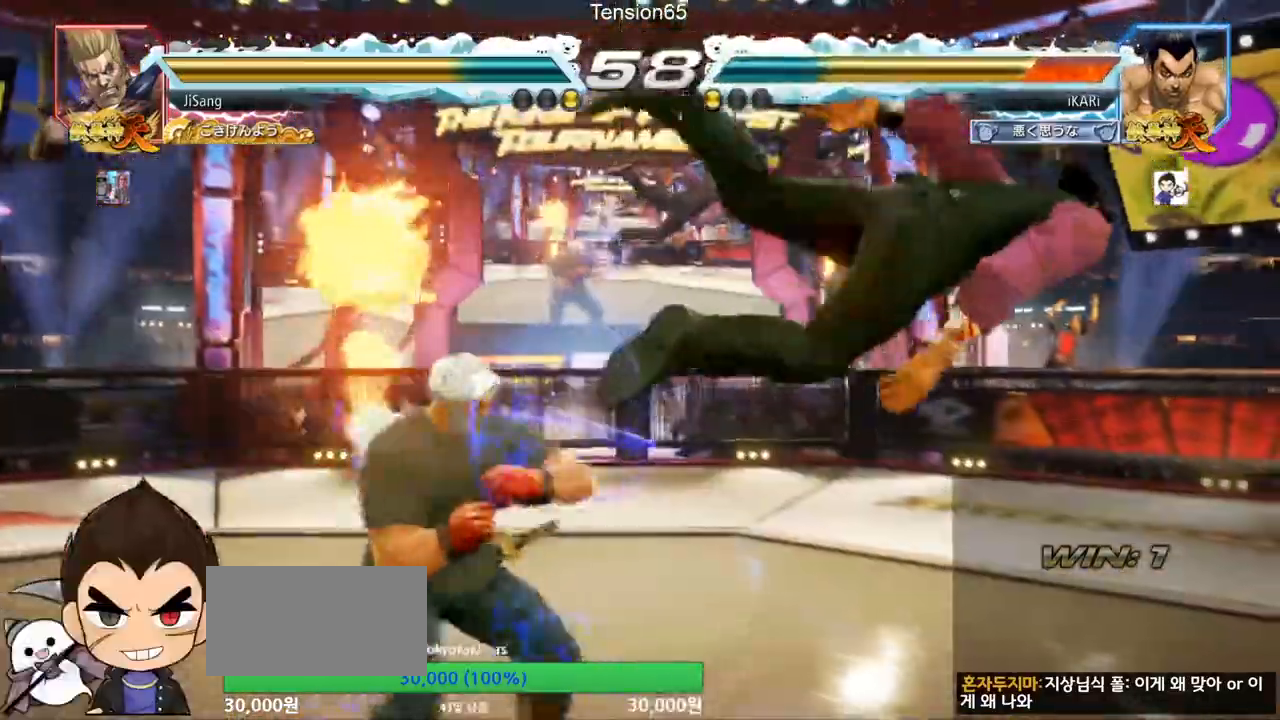
{"buttons": ["SQUARE", "TRIANGLE"], "left_stick": "center", "events": [[16, "SQUARE", "up"], [16, "TRIANGLE", "up"], [50, "TRIANGLE", "down"], [83, "SQUARE", "down"], [150, "TRIANGLE", "up"], [166, "SQUARE", "up"], [233, "SQUARE", "down"], [233, "TRIANGLE", "down"], [317, "TRIANGLE", "up"], [333, "SQUARE", "up"], [417, "TRIANGLE", "down"], [450, "SQUARE", "down"]]}
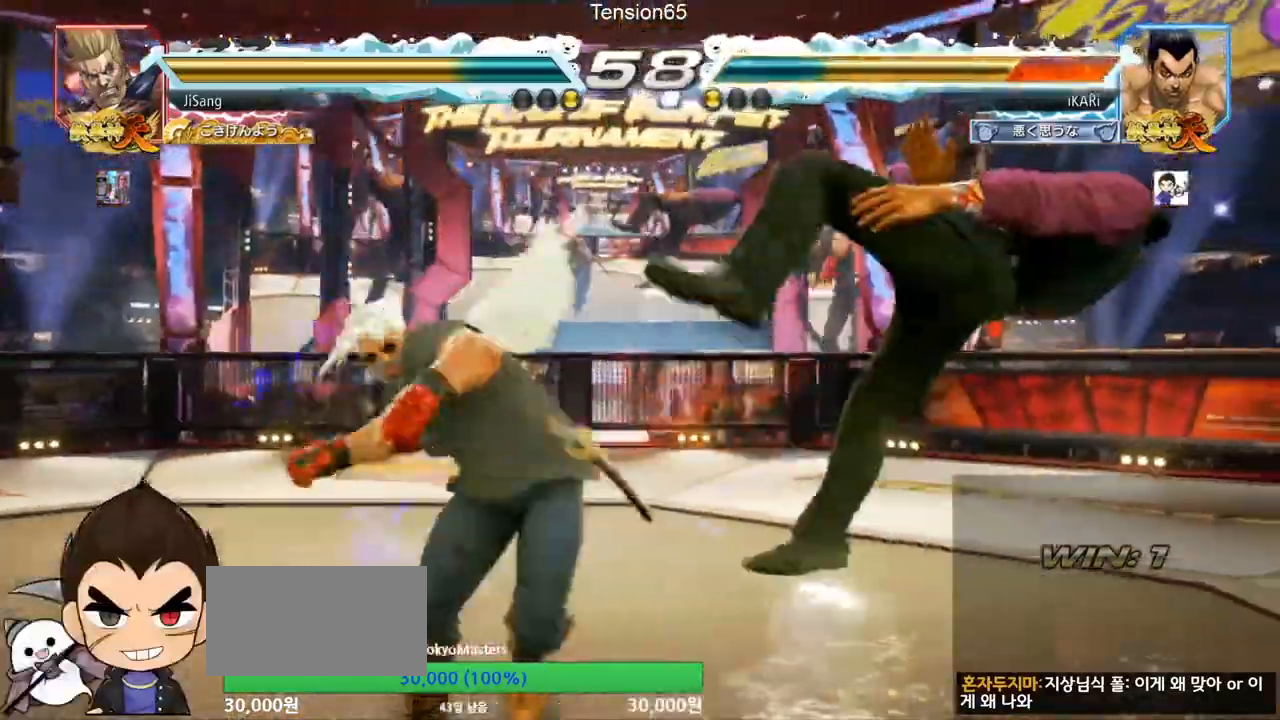
{"buttons": ["TRIANGLE"], "left_stick": "center", "events": [[33, "TRIANGLE", "up"], [50, "SQUARE", "up"], [117, "TRIANGLE", "down"], [134, "SQUARE", "down"], [200, "TRIANGLE", "up"], [217, "SQUARE", "up"], [317, "TRIANGLE", "down"], [384, "SQUARE", "down"], [384, "TRIANGLE", "up"], [401, "SQUARE", "up"], [501, "TRIANGLE", "down"]]}
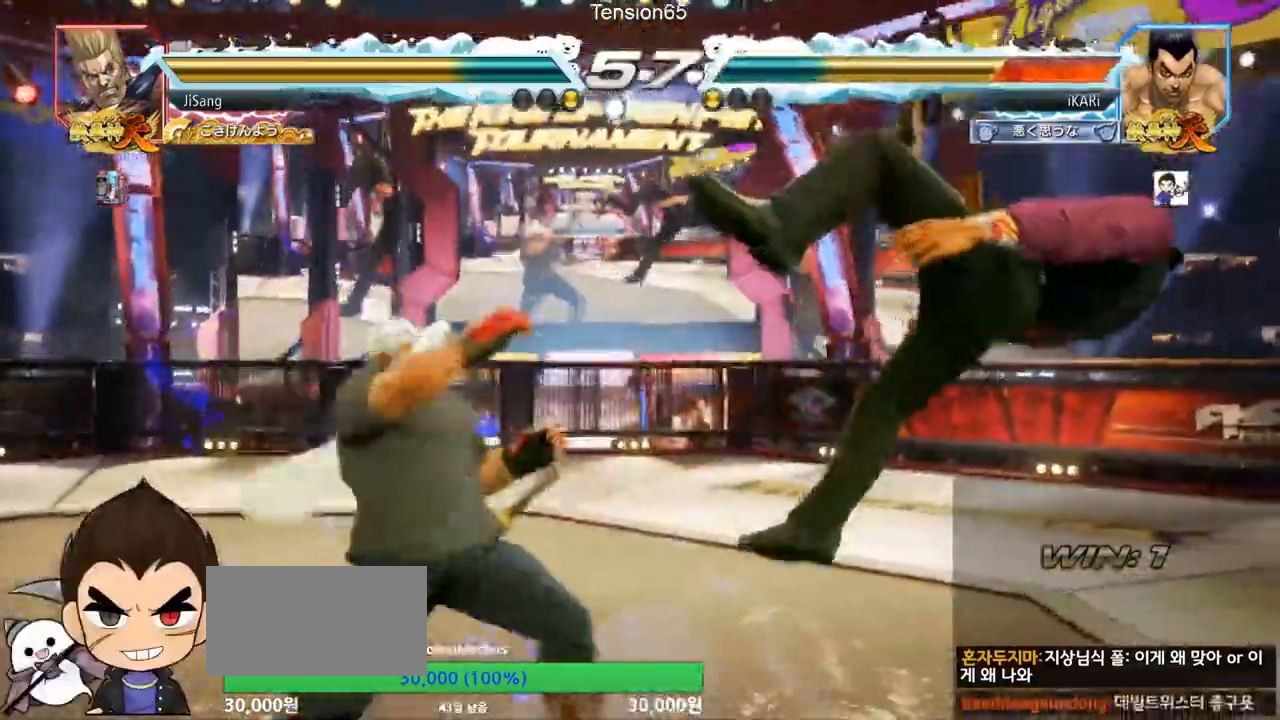
{"buttons": [], "left_stick": "center", "events": [[16, "SQUARE", "down"], [50, "SQUARE", "up"], [50, "TRIANGLE", "up"], [116, "SQUARE", "down"], [116, "TRIANGLE", "down"], [150, "TRIANGLE", "up"], [166, "SQUARE", "up"], [183, "TRIANGLE", "down"], [200, "SQUARE", "down"], [250, "SQUARE", "up"], [267, "TRIANGLE", "up"]]}
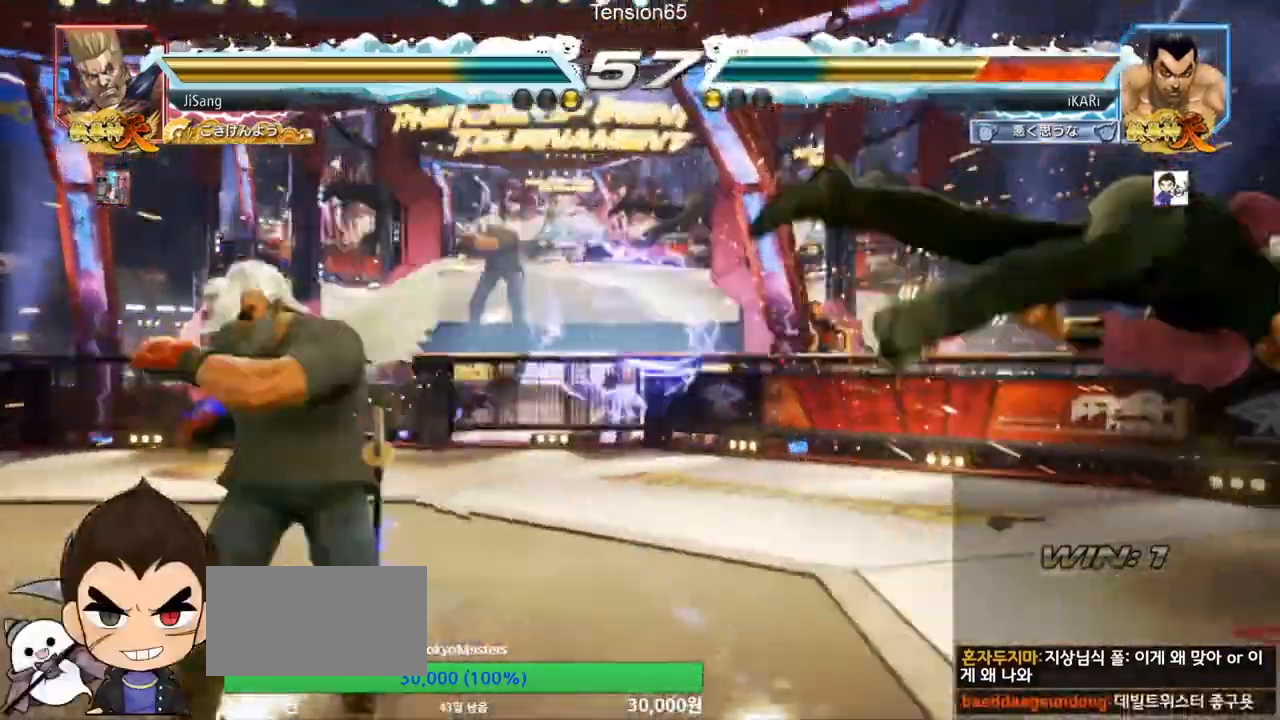
{"buttons": [], "left_stick": "center", "events": []}
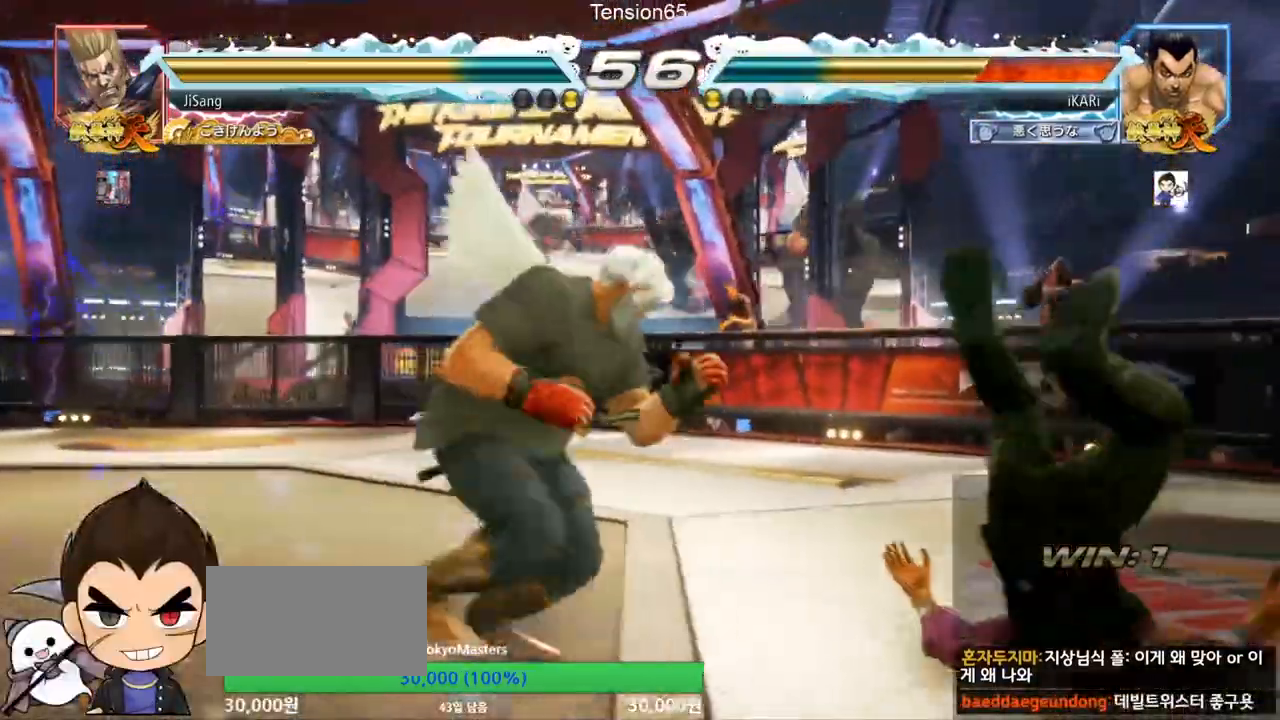
{"buttons": [], "left_stick": "center", "events": []}
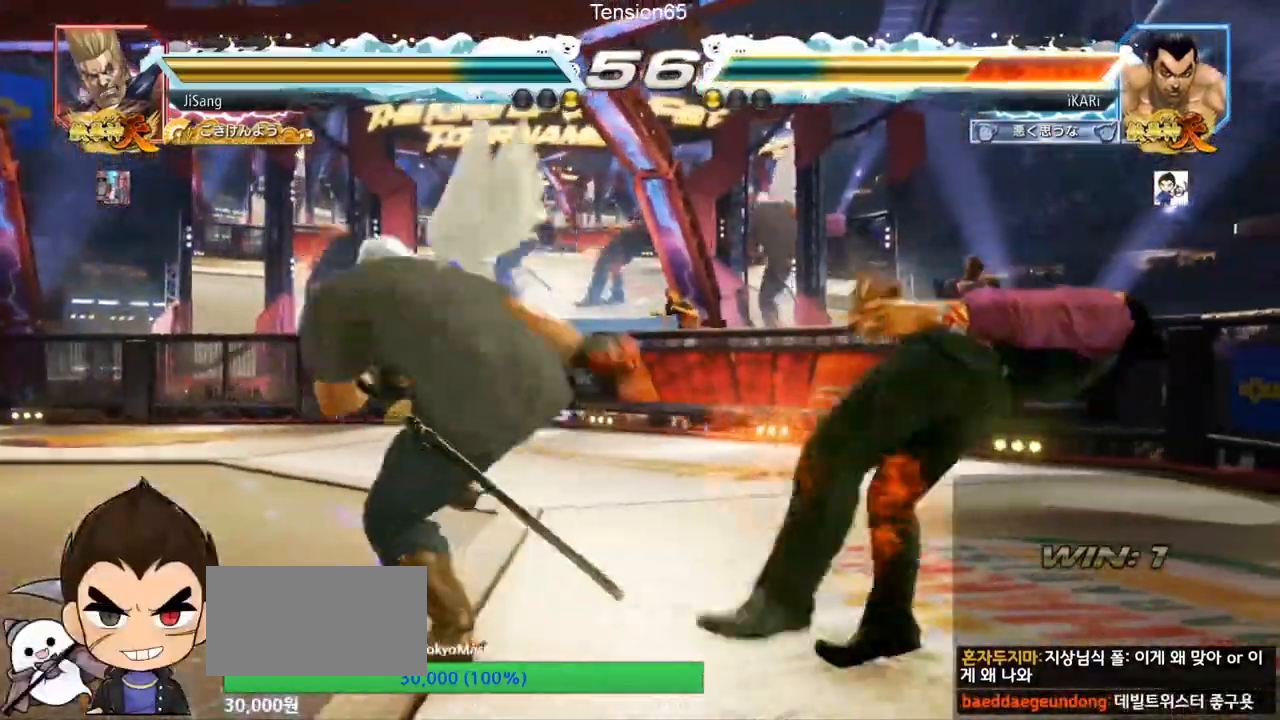
{"buttons": [], "left_stick": "center", "events": []}
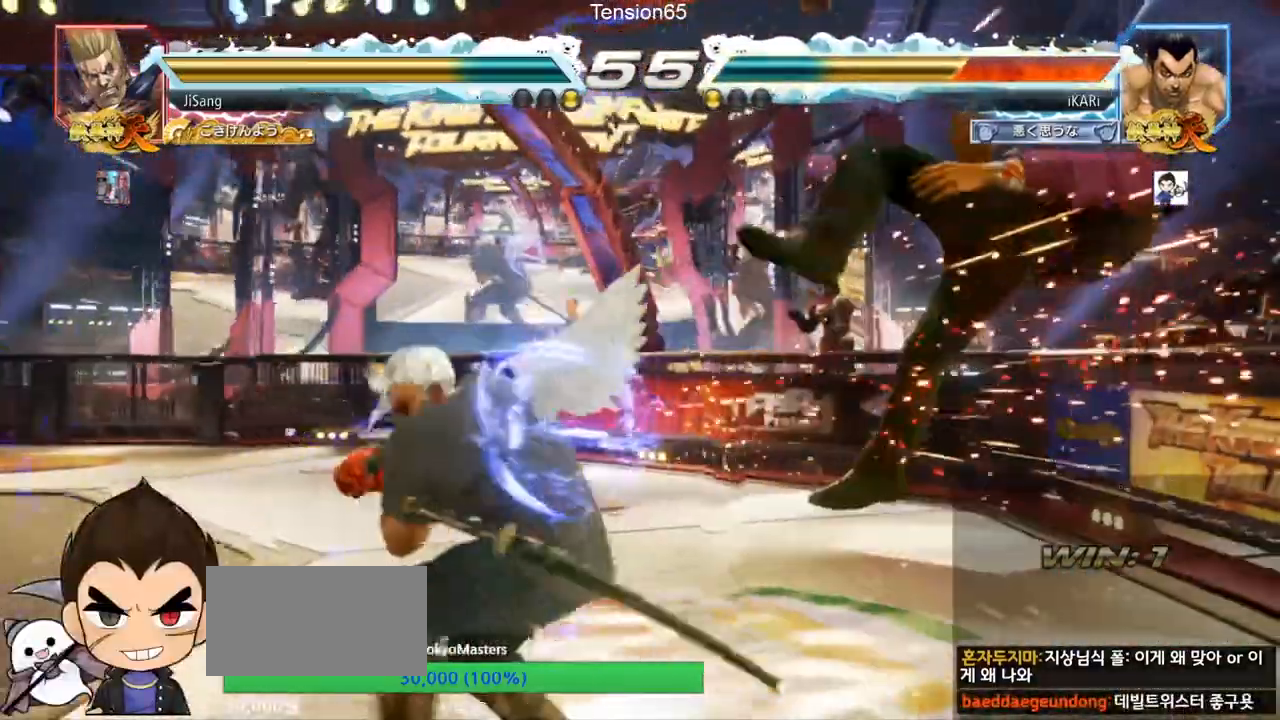
{"buttons": [], "left_stick": "center", "events": []}
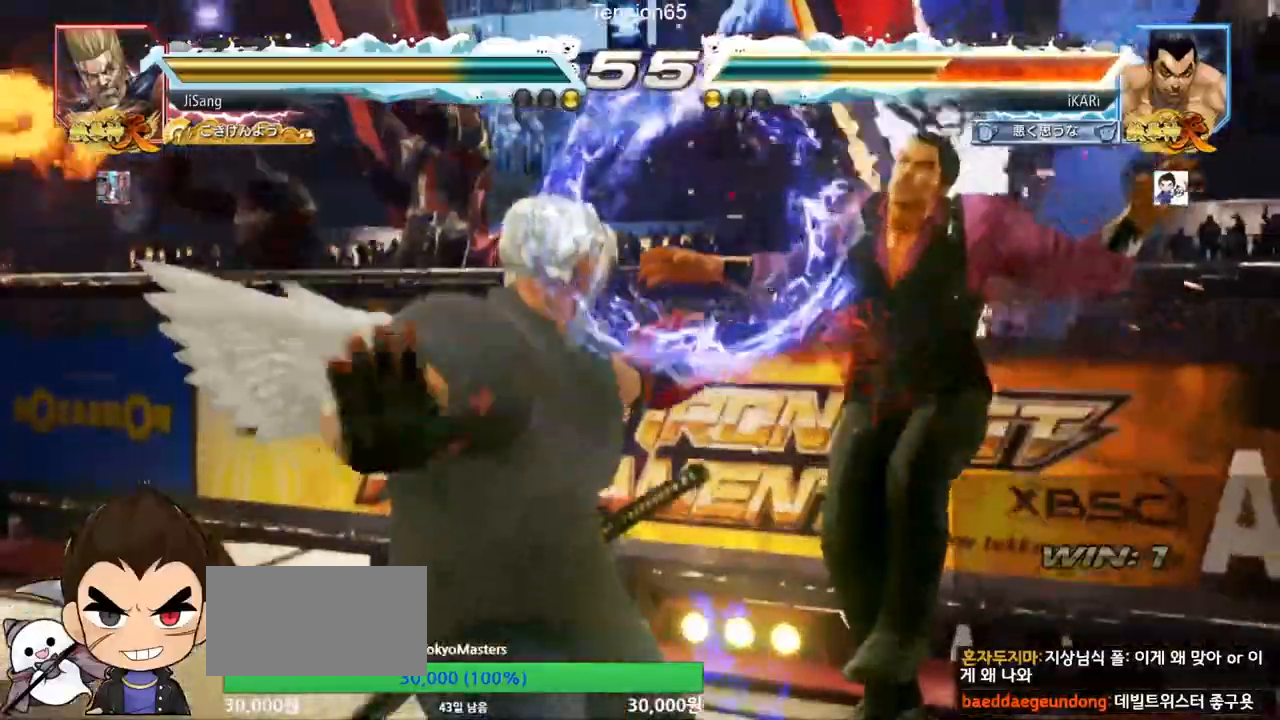
{"buttons": ["SQUARE", "TRIANGLE"], "left_stick": "center"}
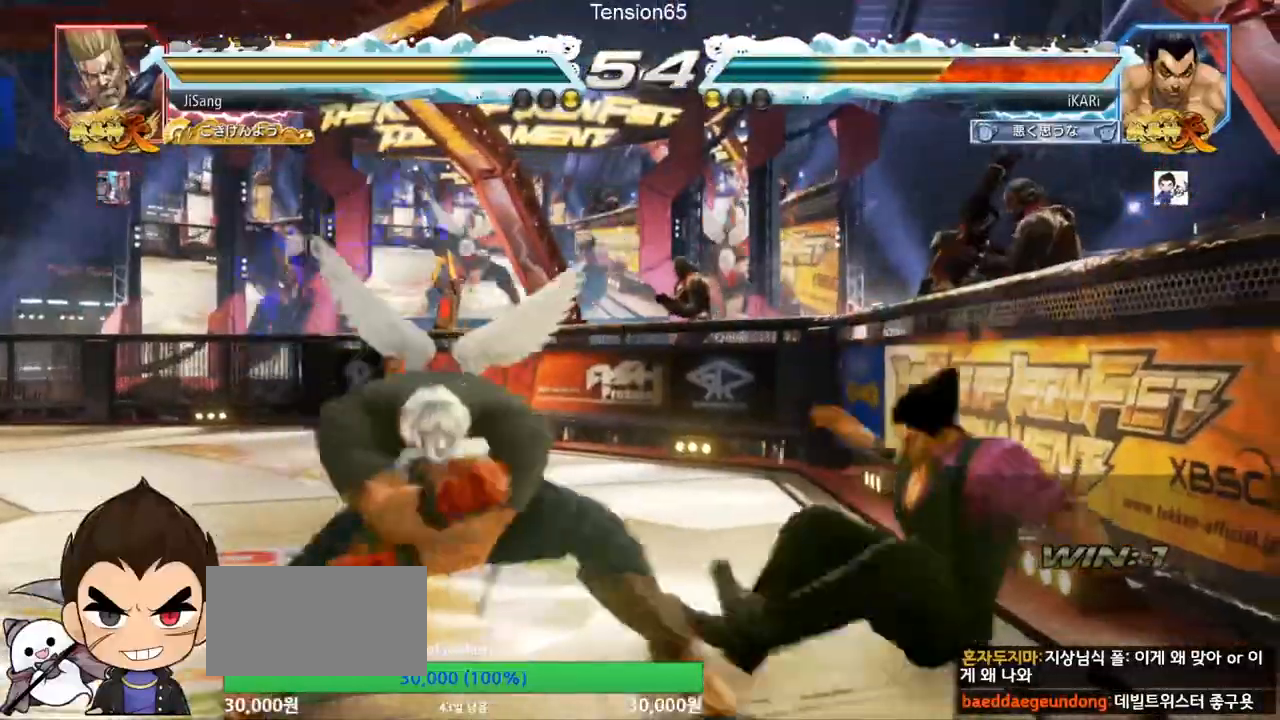
{"buttons": [], "left_stick": "center", "events": [[16, "SQUARE", "up"], [66, "SQUARE", "down"], [116, "SQUARE", "up"], [133, "TRIANGLE", "up"], [150, "SQUARE", "down"], [166, "TRIANGLE", "down"], [217, "SQUARE", "up"], [233, "TRIANGLE", "up"]]}
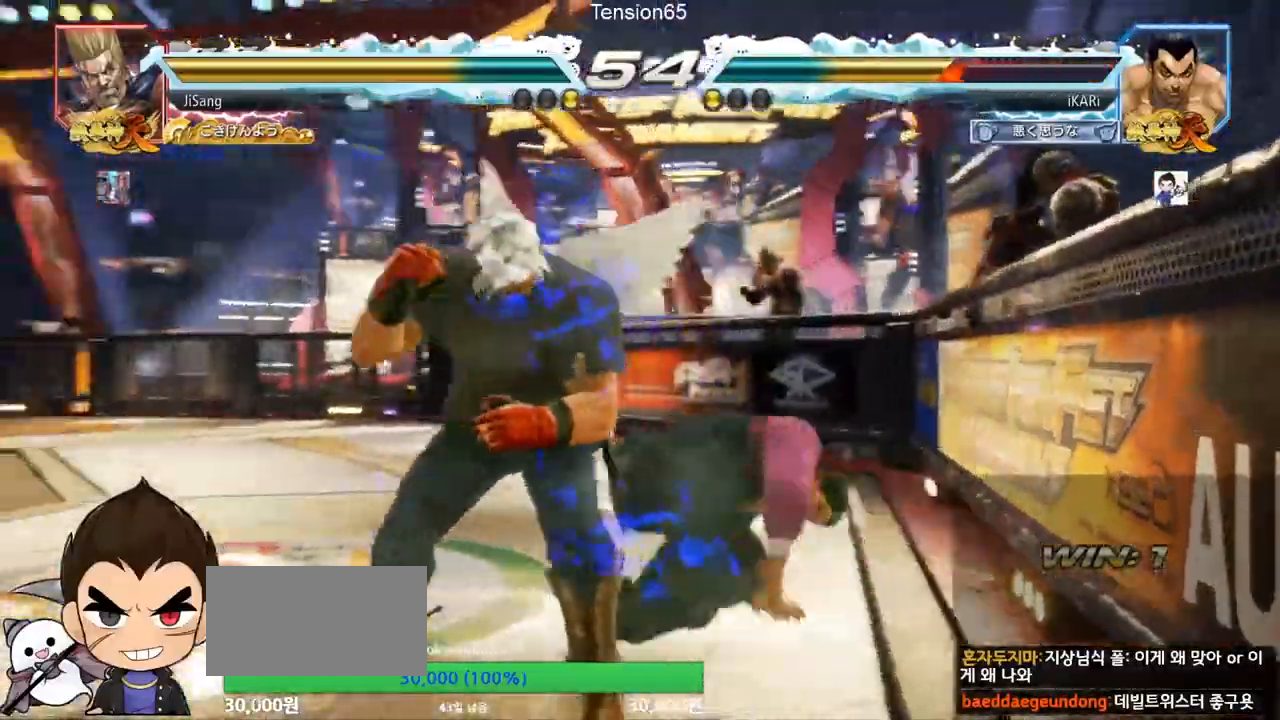
{"buttons": [], "left_stick": "down-left", "events": [[33, "left_stick", "up"], [84, "left_stick", "center"], [234, "left_stick", "up"], [484, "left_stick", "down-left"]]}
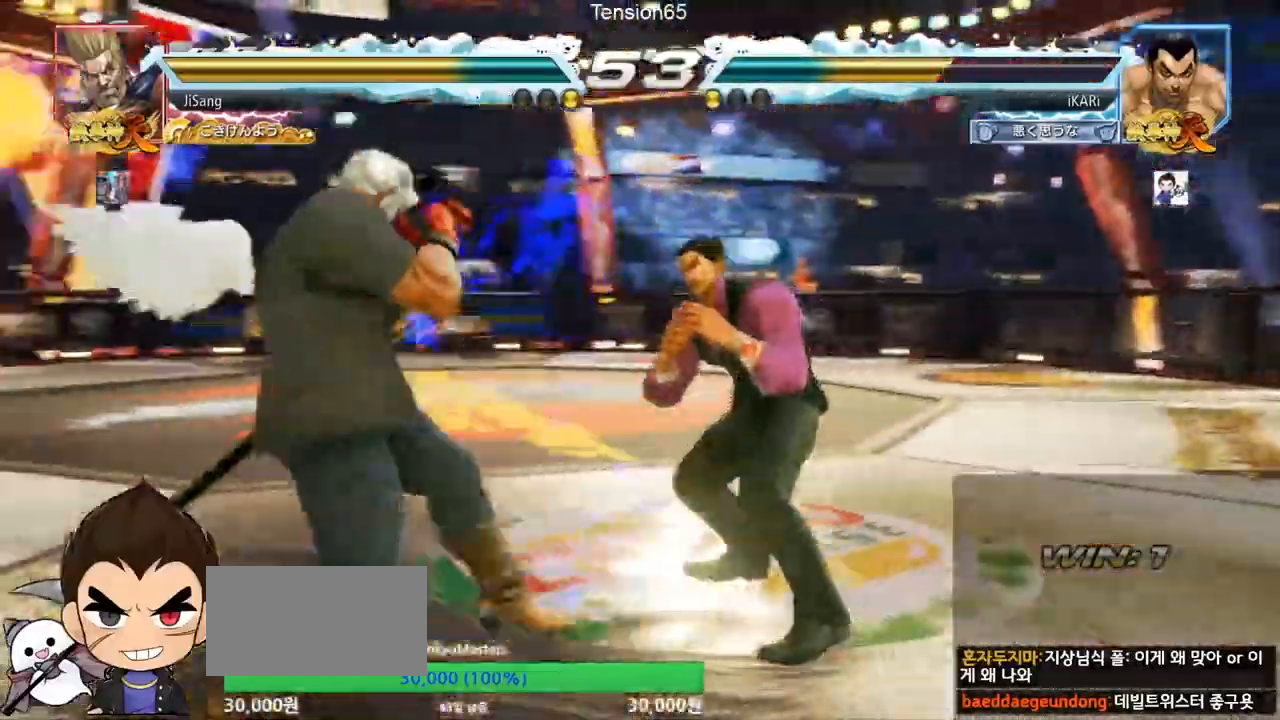
{"buttons": [], "left_stick": "center", "events": [[16, "SQUARE", "down"], [83, "SQUARE", "up"], [250, "left_stick", "center"]]}